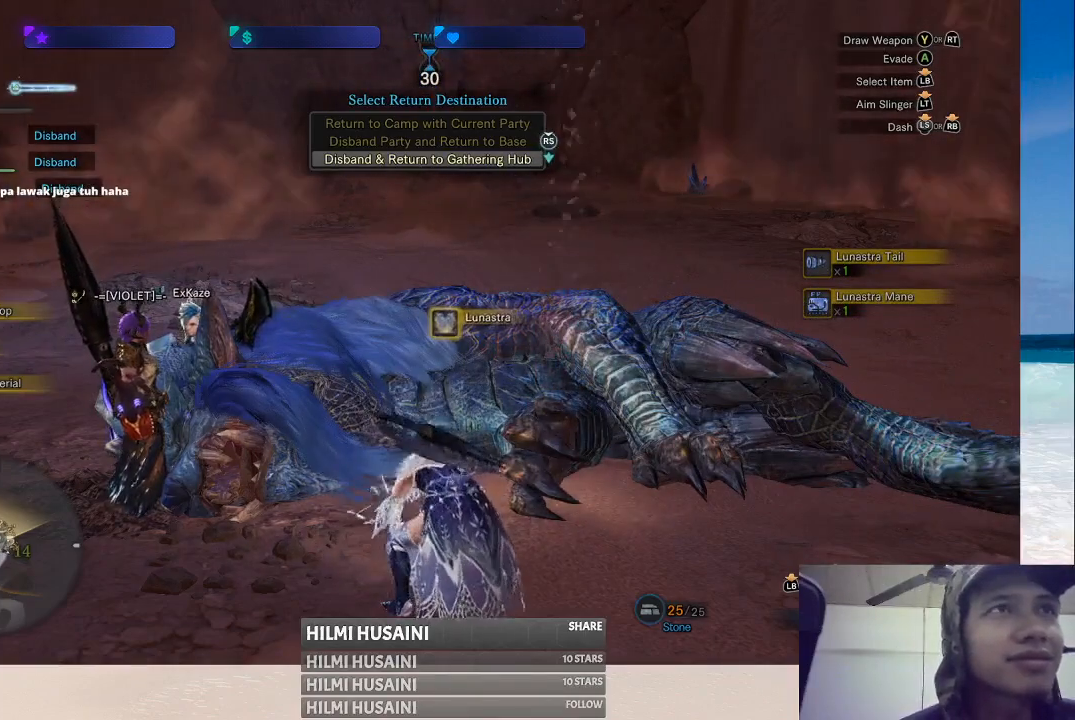
Gameplay with a controller (Xbox layout); each line is a JSON object with the inputs held at the frame after it. "events" lists button and stick changes between this image and that frame as [ms after this image, input, new state], when the widget could be followed in between. Not read: L1 L3 R1 R3.
{"buttons": ["B"], "left_stick": "center", "right_stick": "center", "events": [[117, "B", "down"], [217, "B", "up"], [300, "B", "down"], [383, "B", "up"], [467, "B", "down"]]}
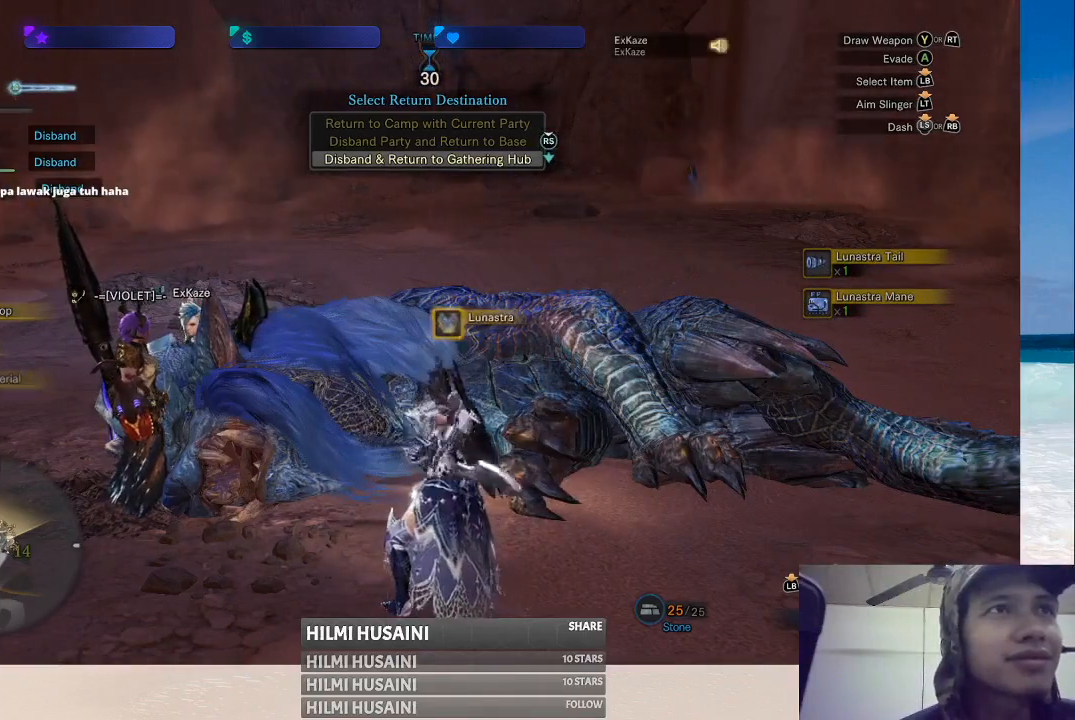
{"buttons": [], "left_stick": "center", "right_stick": "center", "events": [[67, "B", "up"], [183, "B", "down"], [300, "B", "up"], [367, "B", "down"], [483, "B", "up"]]}
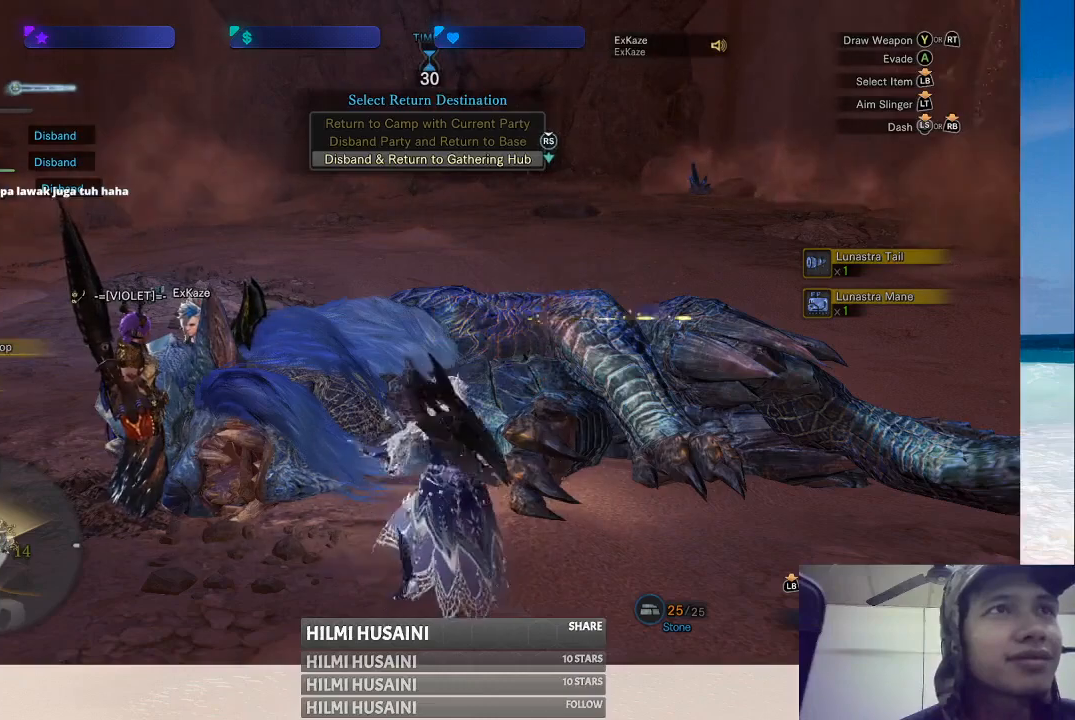
{"buttons": ["B"], "left_stick": "center", "right_stick": "center", "events": [[67, "B", "down"], [167, "B", "up"], [250, "B", "down"], [367, "B", "up"], [450, "B", "down"]]}
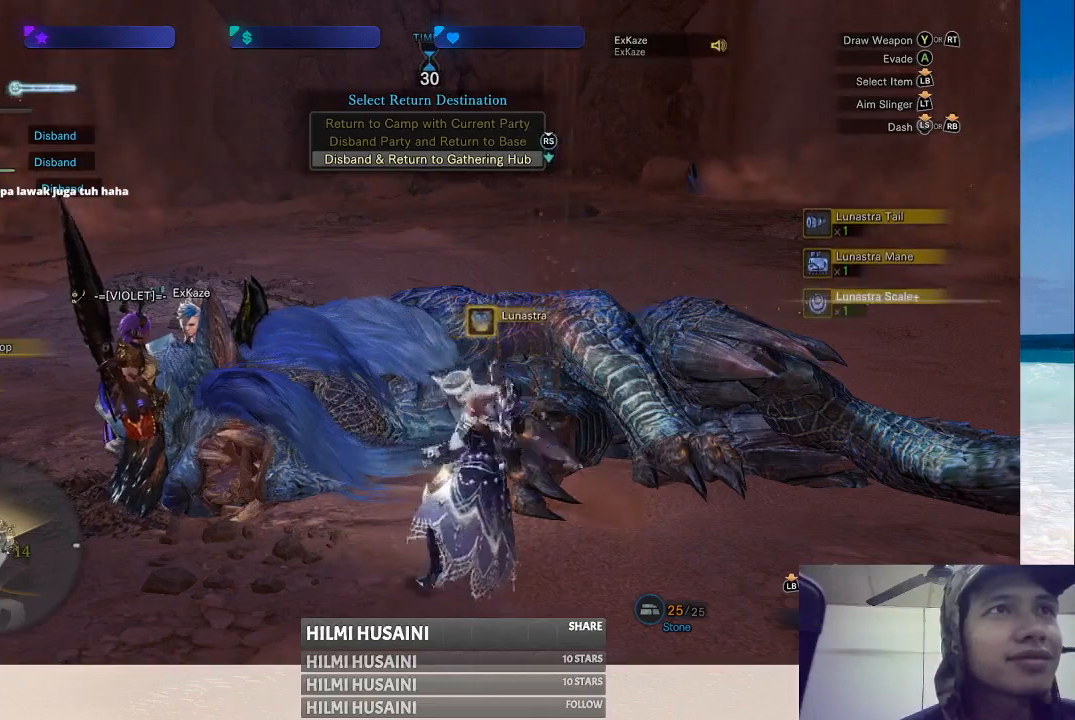
{"buttons": ["B"], "left_stick": "center", "right_stick": "center", "events": [[50, "B", "up"], [117, "B", "down"], [200, "B", "up"], [317, "B", "down"], [400, "B", "up"], [483, "B", "down"]]}
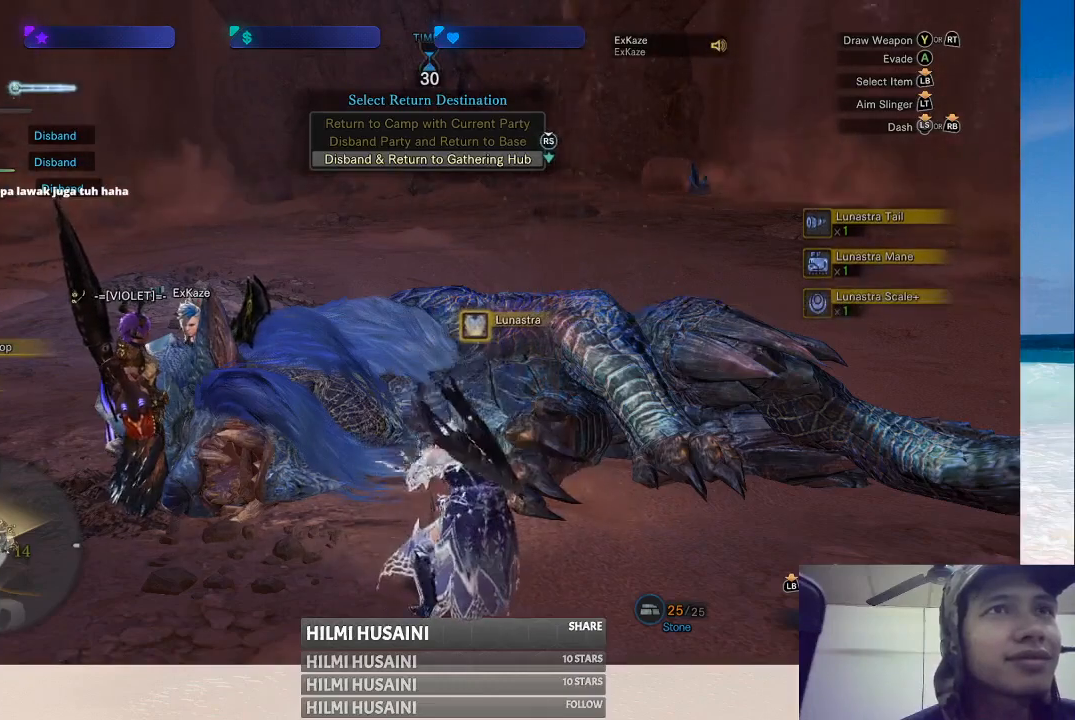
{"buttons": ["B"], "left_stick": "center", "right_stick": "center", "events": [[83, "B", "up"], [167, "B", "down"], [250, "B", "up"], [333, "B", "down"], [417, "B", "up"], [500, "B", "down"]]}
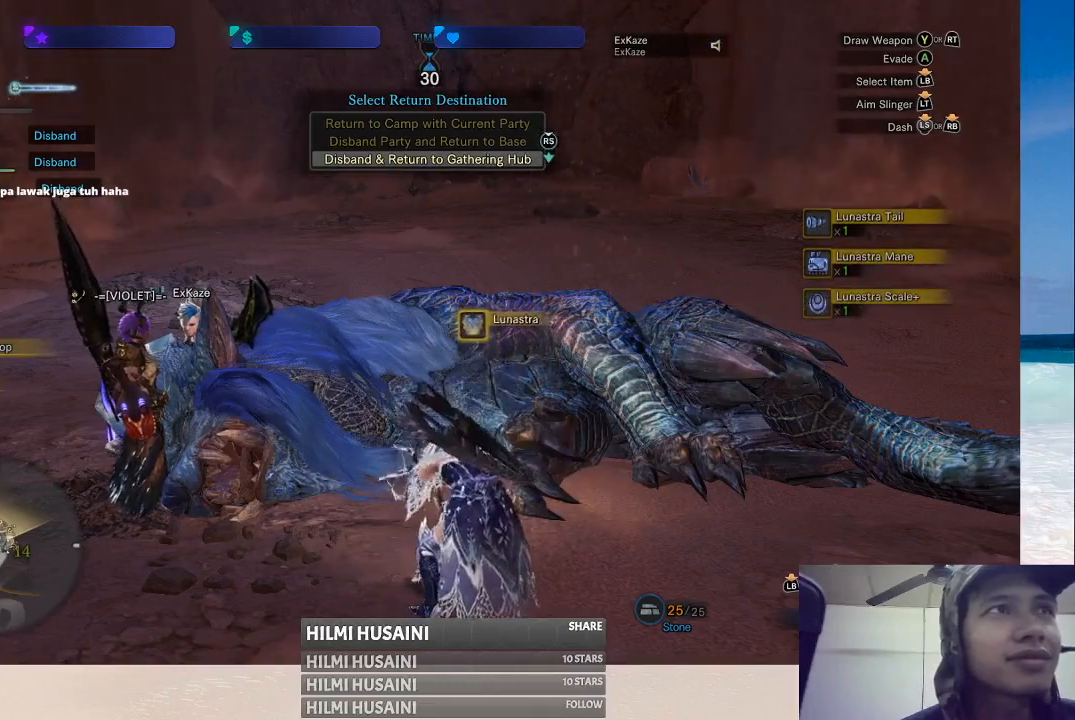
{"buttons": [], "left_stick": "center", "right_stick": "center", "events": [[133, "B", "up"], [200, "B", "down"], [300, "B", "up"], [400, "B", "down"], [500, "B", "up"]]}
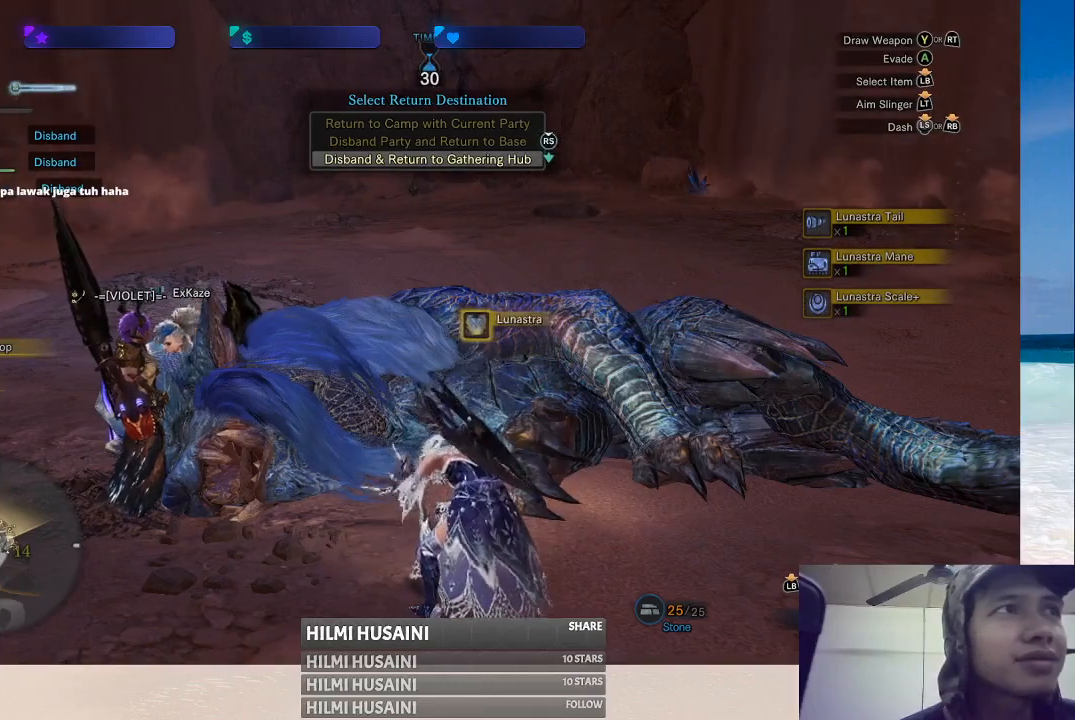
{"buttons": ["B"], "left_stick": "center", "right_stick": "center", "events": [[100, "B", "down"], [183, "B", "up"], [267, "B", "down"], [383, "B", "up"], [450, "B", "down"]]}
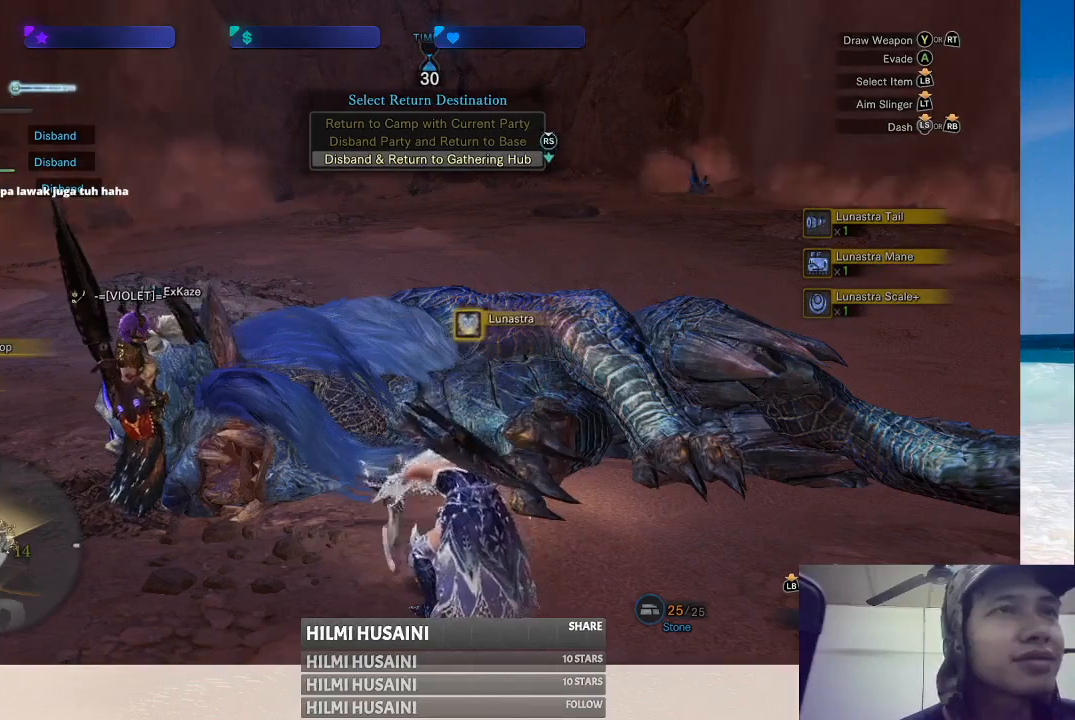
{"buttons": [], "left_stick": "center", "right_stick": "center", "events": [[50, "B", "up"], [133, "B", "down"], [250, "B", "up"], [317, "B", "down"], [417, "B", "up"]]}
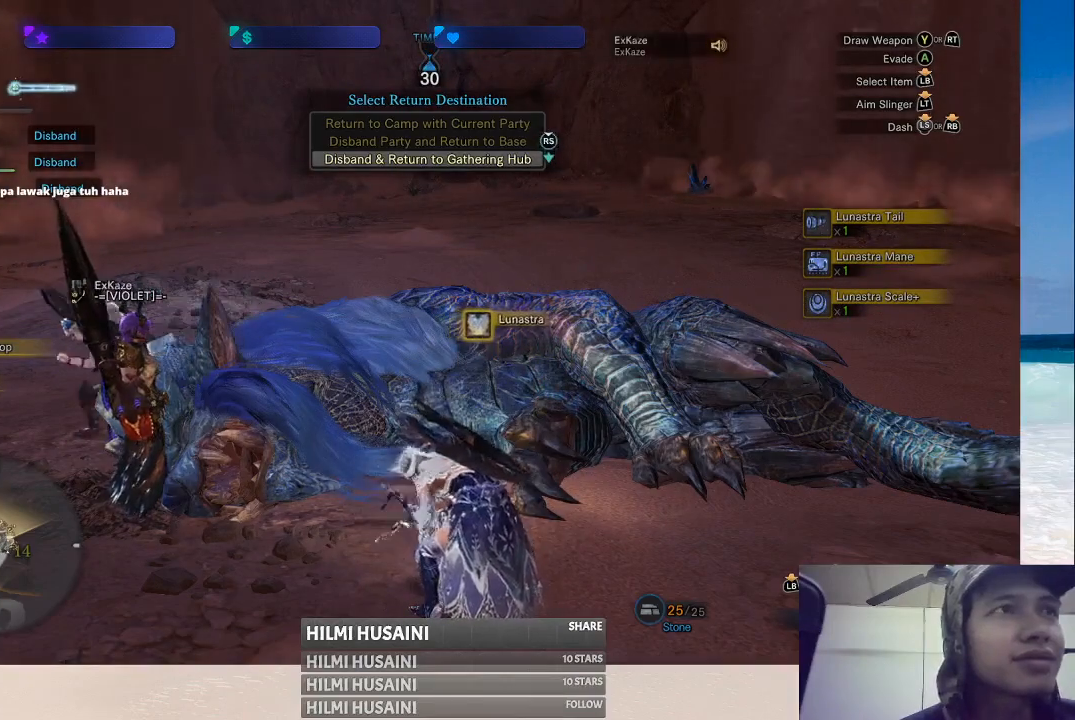
{"buttons": [], "left_stick": "center", "right_stick": "center", "events": [[17, "B", "down"], [117, "B", "up"], [200, "B", "down"], [317, "B", "up"], [400, "B", "down"], [500, "B", "up"]]}
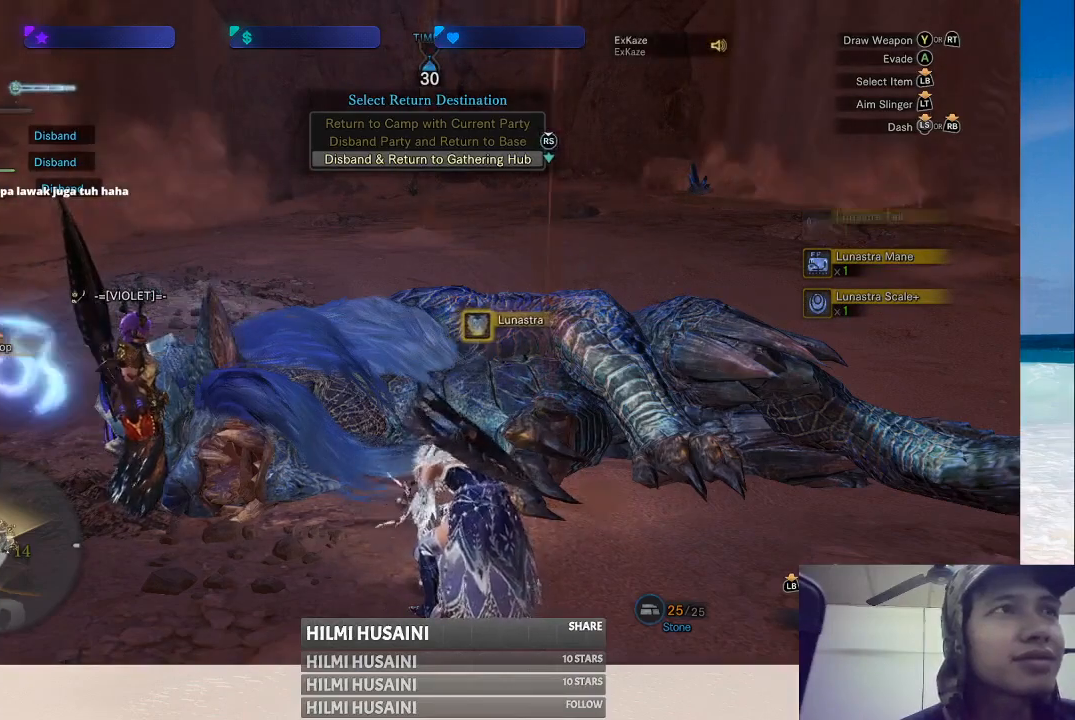
{"buttons": ["B"], "left_stick": "center", "right_stick": "center", "events": [[83, "B", "down"], [167, "B", "up"], [283, "B", "down"], [367, "B", "up"], [450, "B", "down"]]}
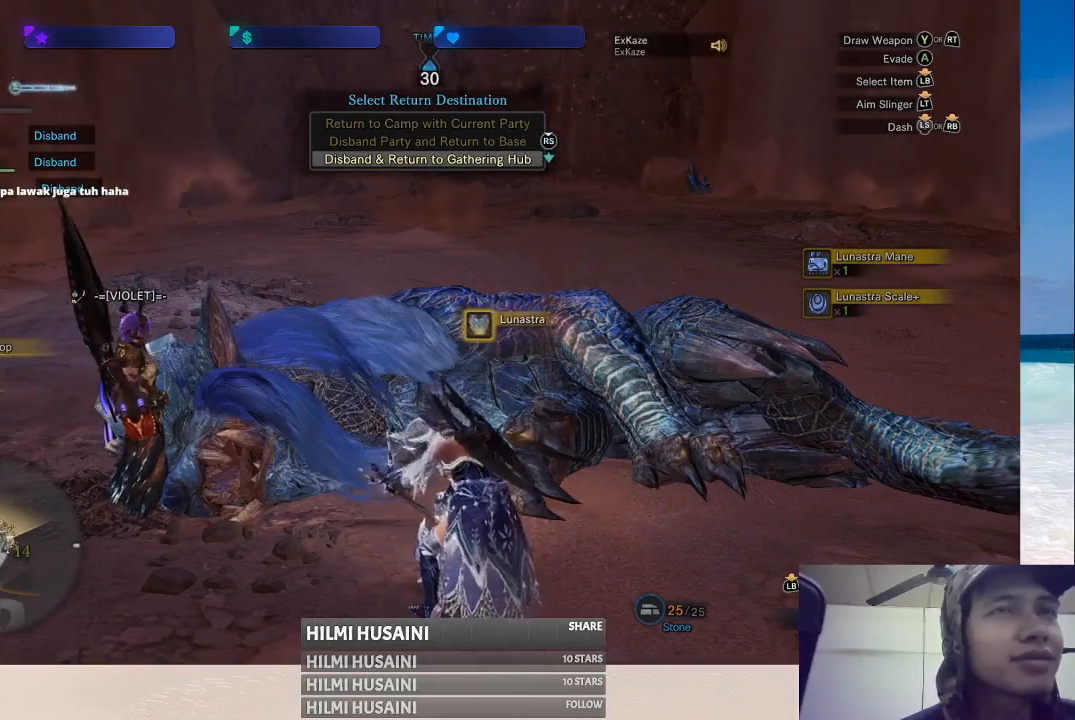
{"buttons": [], "left_stick": "center", "right_stick": "center", "events": [[50, "B", "up"], [133, "B", "down"], [233, "B", "up"], [317, "B", "down"], [433, "B", "up"]]}
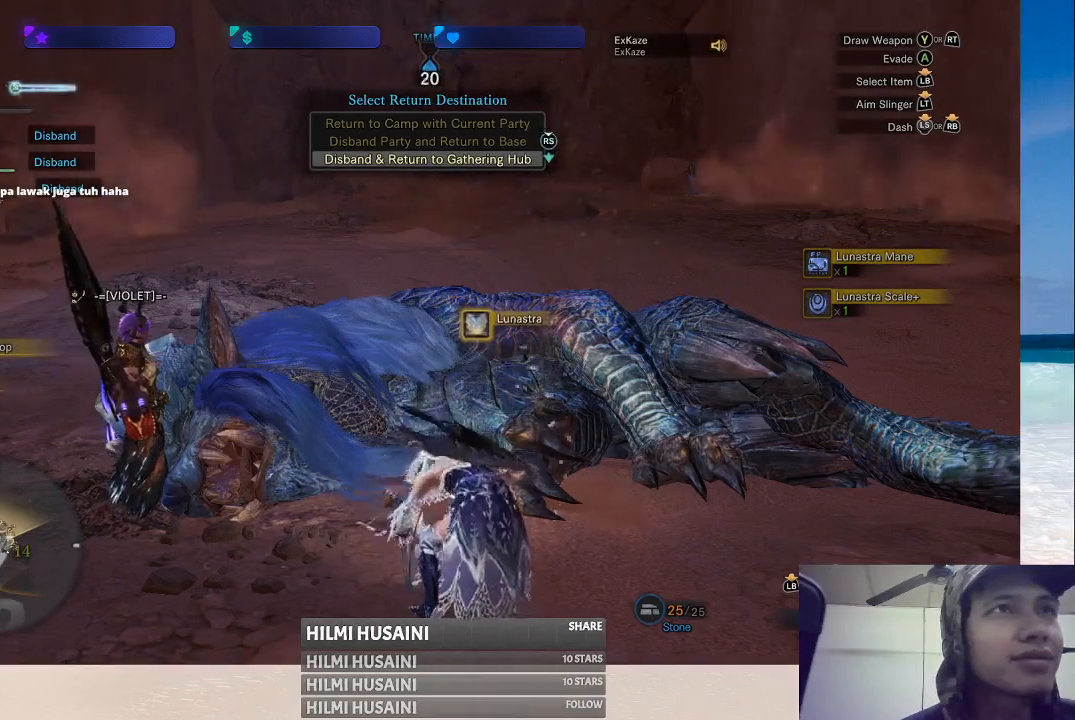
{"buttons": [], "left_stick": "center", "right_stick": "center", "events": [[17, "B", "down"], [133, "B", "up"], [200, "B", "down"], [317, "B", "up"], [417, "B", "down"], [500, "B", "up"]]}
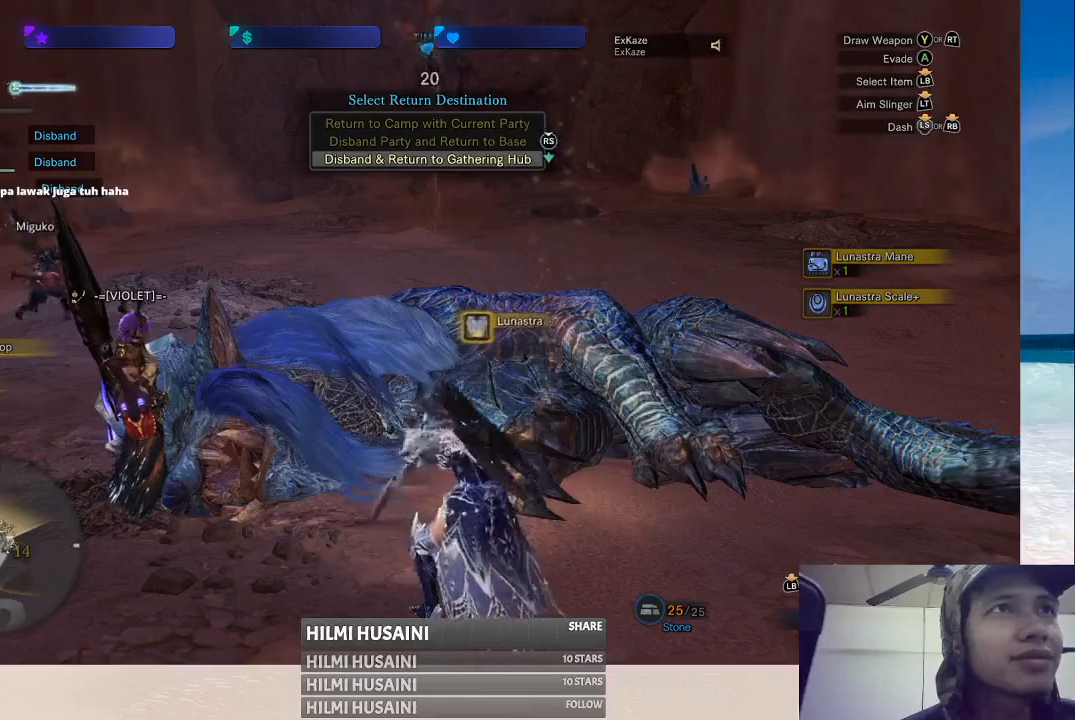
{"buttons": ["B"], "left_stick": "center", "right_stick": "center", "events": [[83, "B", "down"], [183, "B", "up"], [267, "B", "down"], [400, "B", "up"], [483, "B", "down"]]}
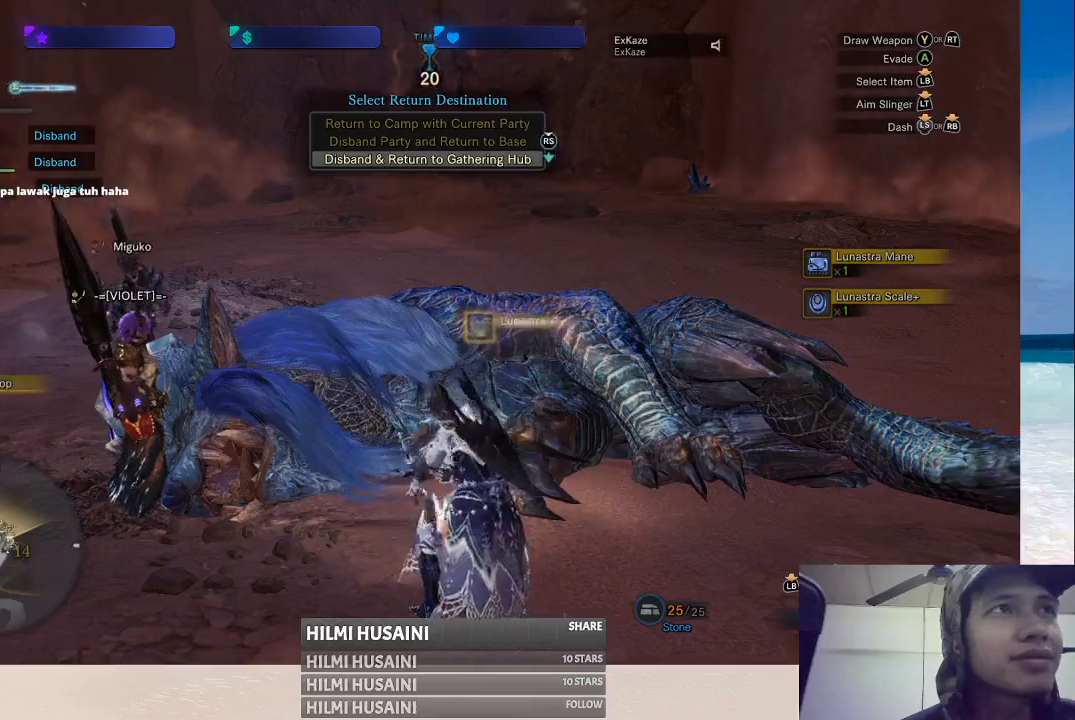
{"buttons": [], "left_stick": "center", "right_stick": "center", "events": [[83, "B", "up"], [150, "B", "down"], [267, "B", "up"], [350, "B", "down"], [450, "B", "up"]]}
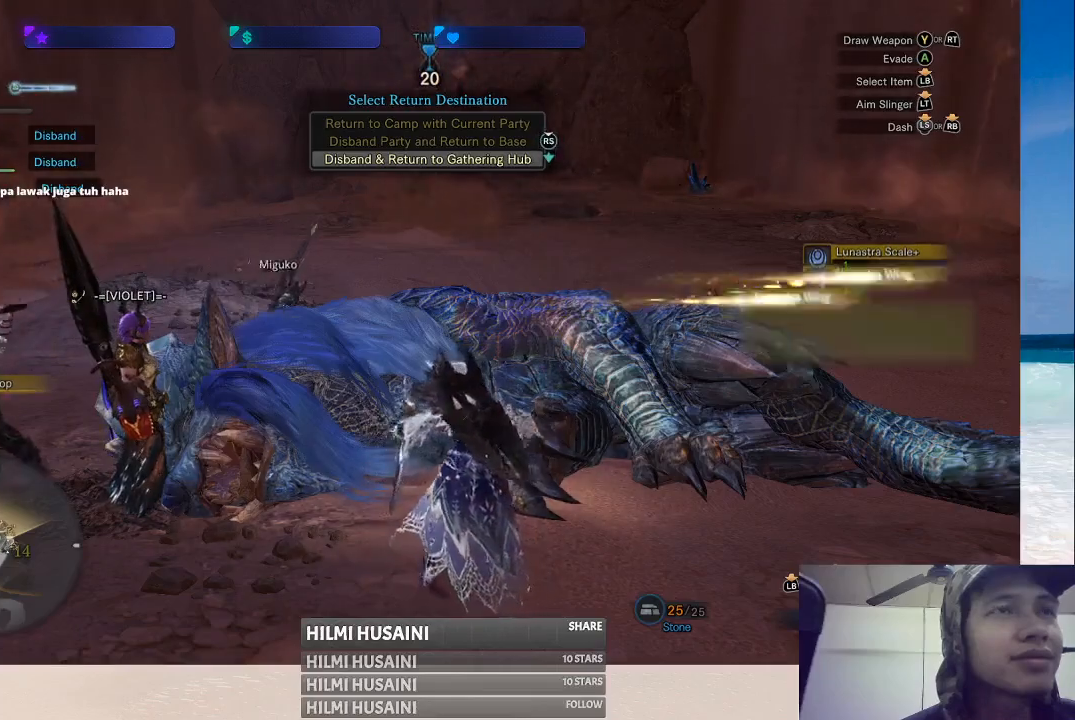
{"buttons": ["B"], "left_stick": "center", "right_stick": "center", "events": [[33, "B", "down"], [150, "B", "up"], [233, "B", "down"], [350, "B", "up"], [450, "B", "down"]]}
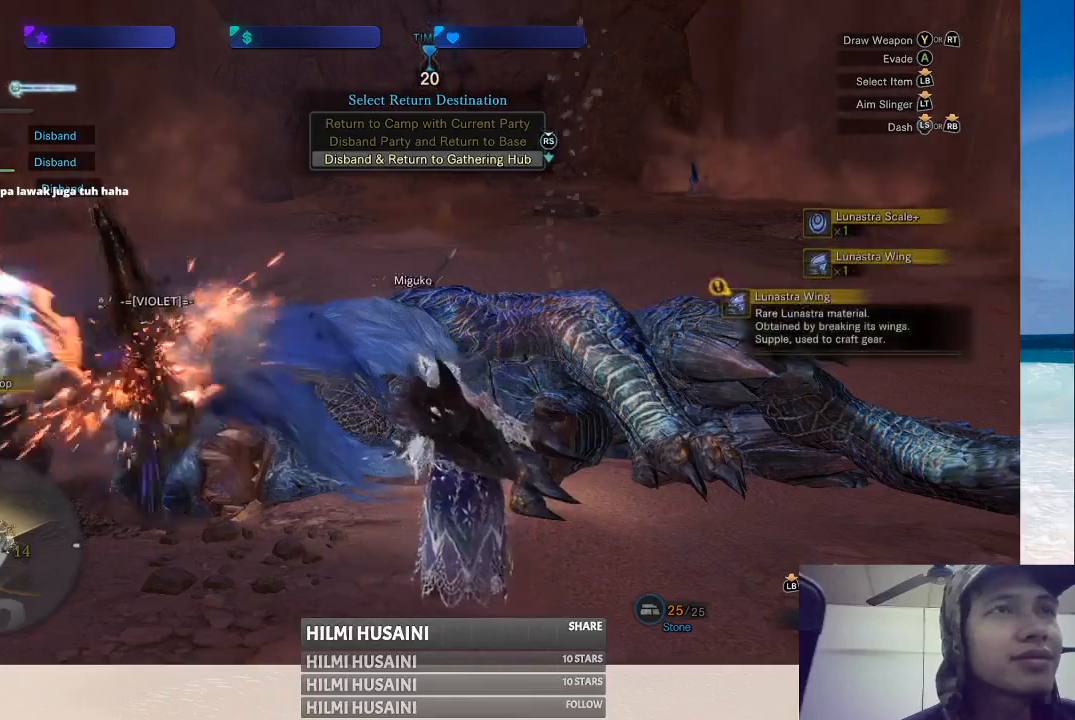
{"buttons": ["B"], "left_stick": "up", "right_stick": "center", "events": [[17, "B", "up"], [100, "B", "down"], [217, "B", "up"], [217, "left_stick", "up"], [300, "B", "down"], [417, "B", "up"], [483, "B", "down"]]}
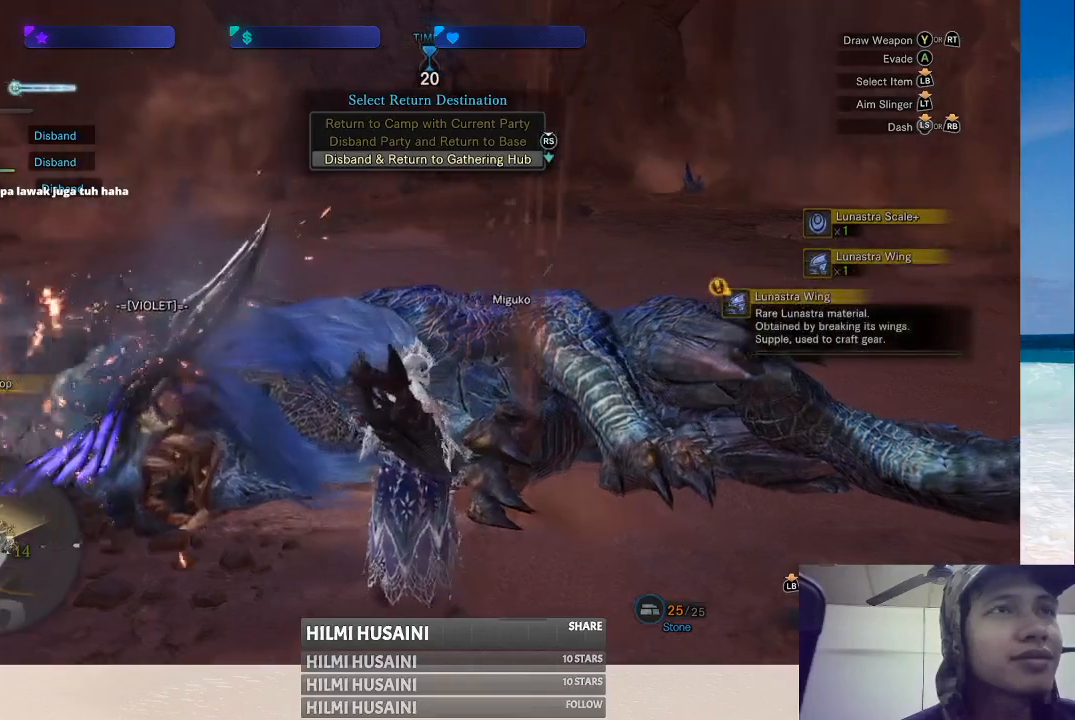
{"buttons": ["B"], "left_stick": "up", "right_stick": "center", "events": [[100, "B", "up"], [183, "B", "down"], [250, "B", "up"], [367, "B", "down"]]}
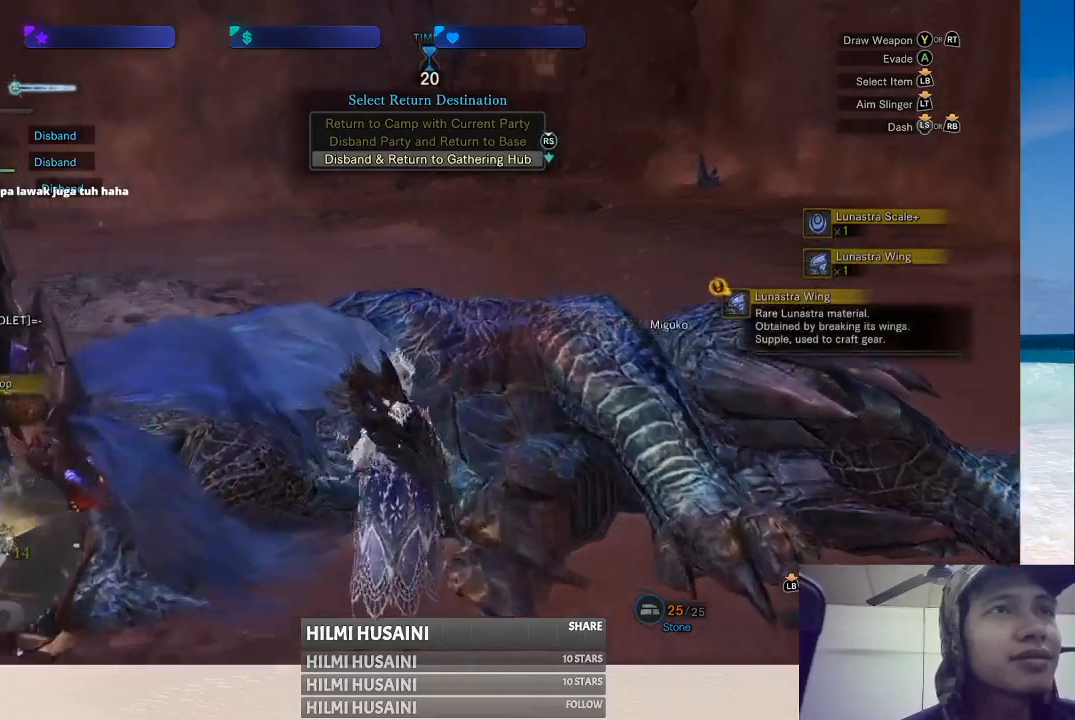
{"buttons": [], "left_stick": "up-left", "right_stick": "center", "events": [[183, "left_stick", "up-left"], [217, "B", "up"]]}
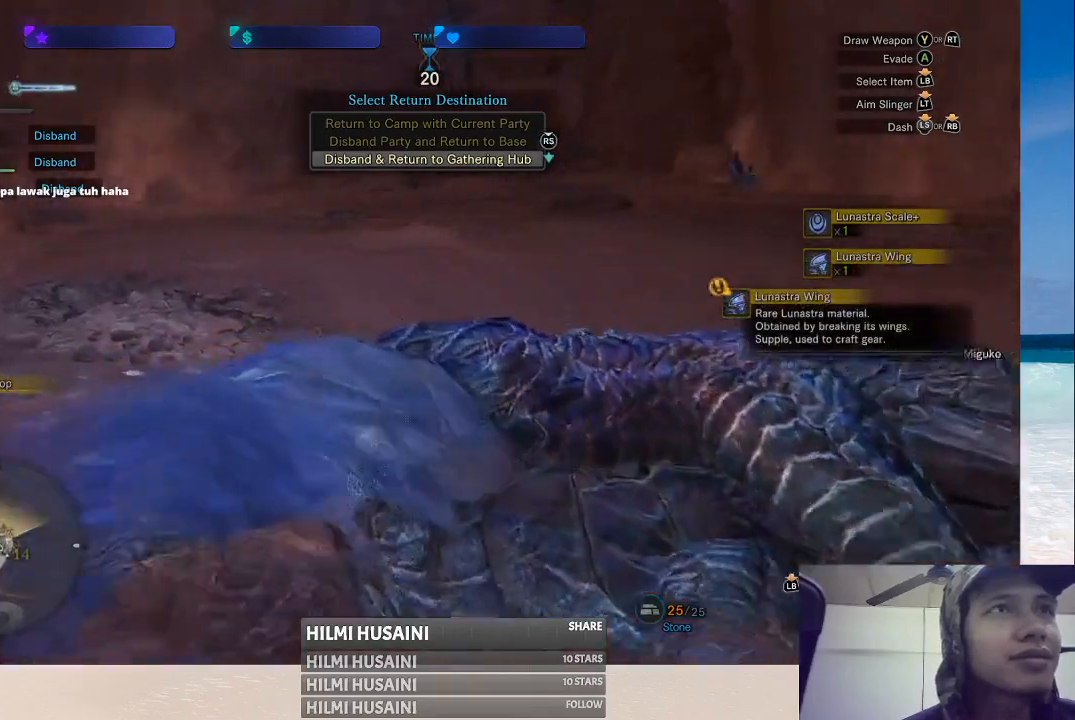
{"buttons": [], "left_stick": "up-left", "right_stick": "center", "events": [[233, "right_stick", "left"], [467, "right_stick", "center"]]}
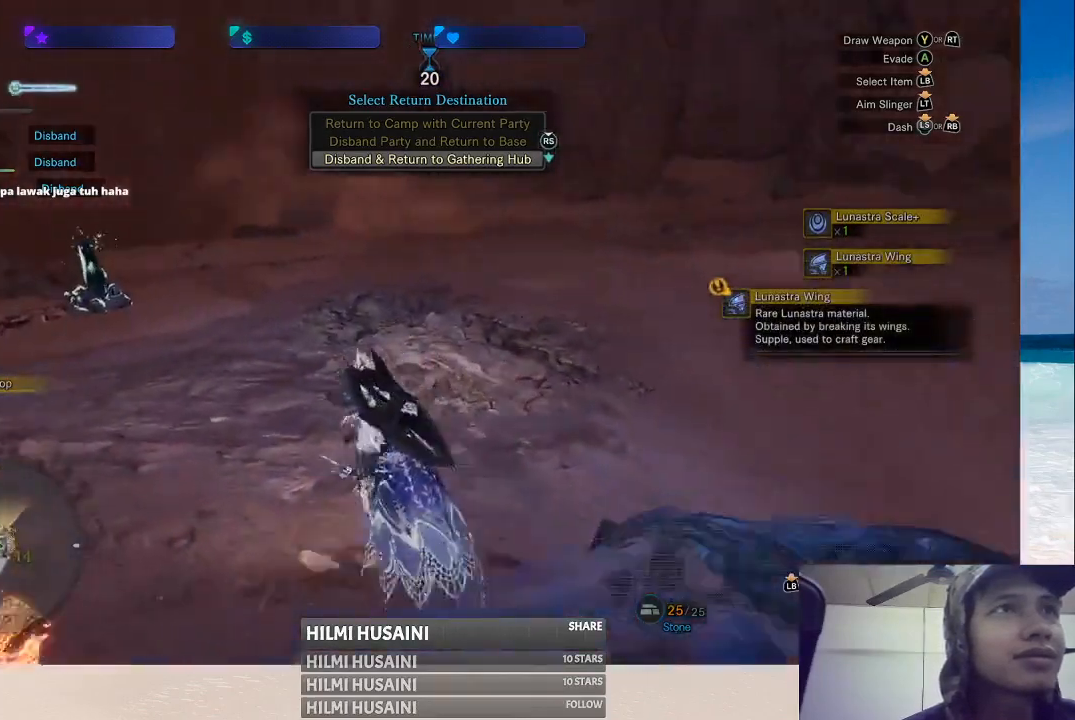
{"buttons": [], "left_stick": "up-left", "right_stick": "center", "events": []}
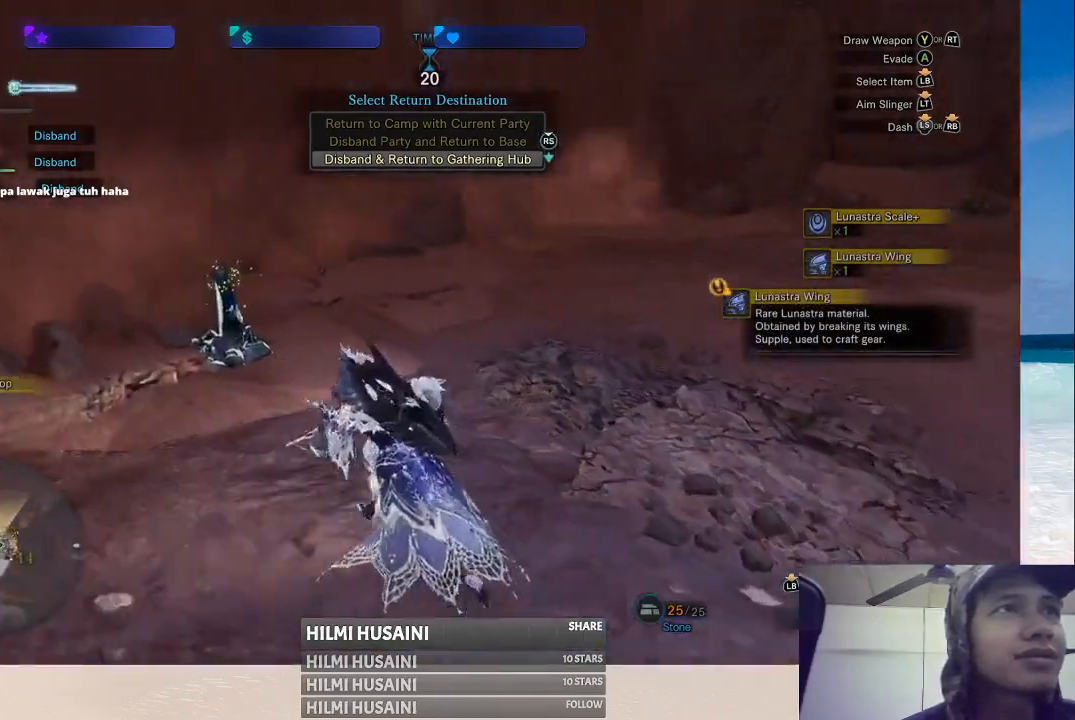
{"buttons": [], "left_stick": "up-left", "right_stick": "center", "events": [[83, "left_stick", "up"], [333, "left_stick", "up-left"]]}
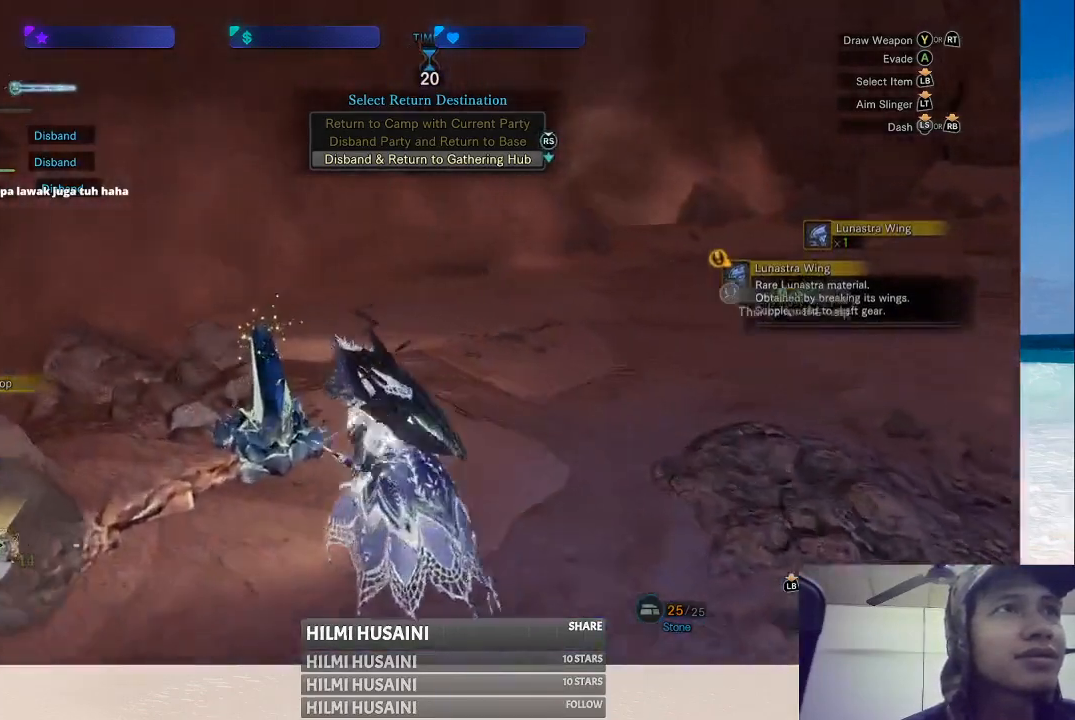
{"buttons": [], "left_stick": "center", "right_stick": "center", "events": [[50, "B", "down"], [133, "B", "up"], [133, "left_stick", "center"], [217, "B", "down"], [300, "B", "up"], [367, "B", "down"], [433, "B", "up"]]}
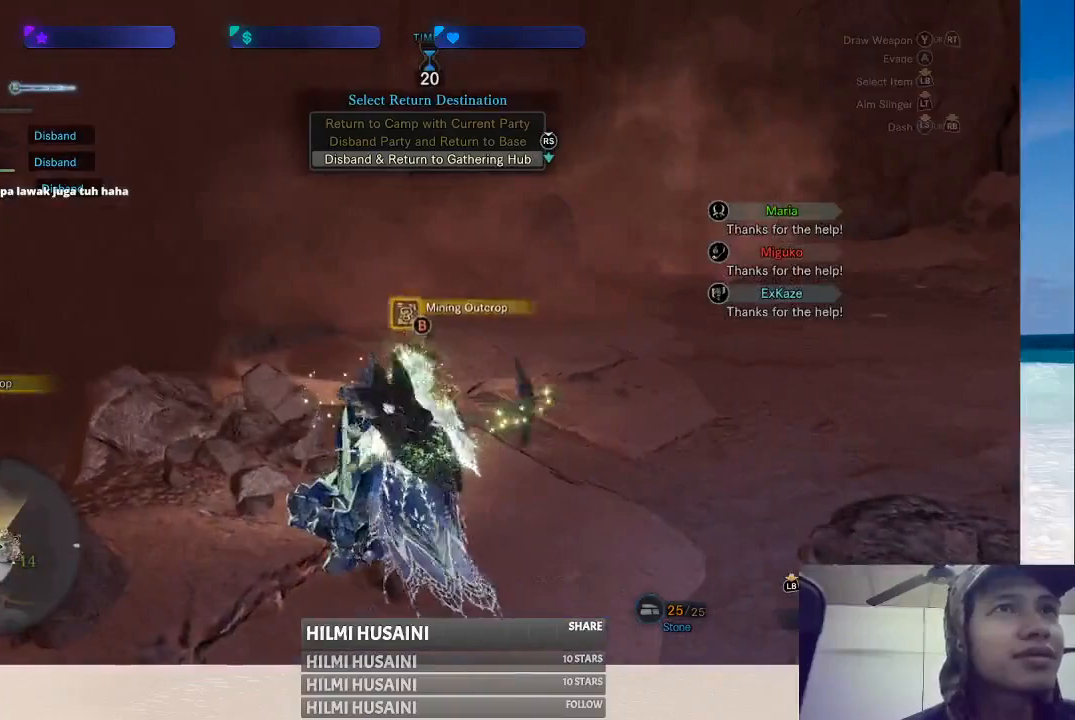
{"buttons": [], "left_stick": "center", "right_stick": "center", "events": [[17, "B", "down"], [100, "B", "up"], [183, "B", "down"], [267, "B", "up"], [333, "B", "down"], [417, "B", "up"]]}
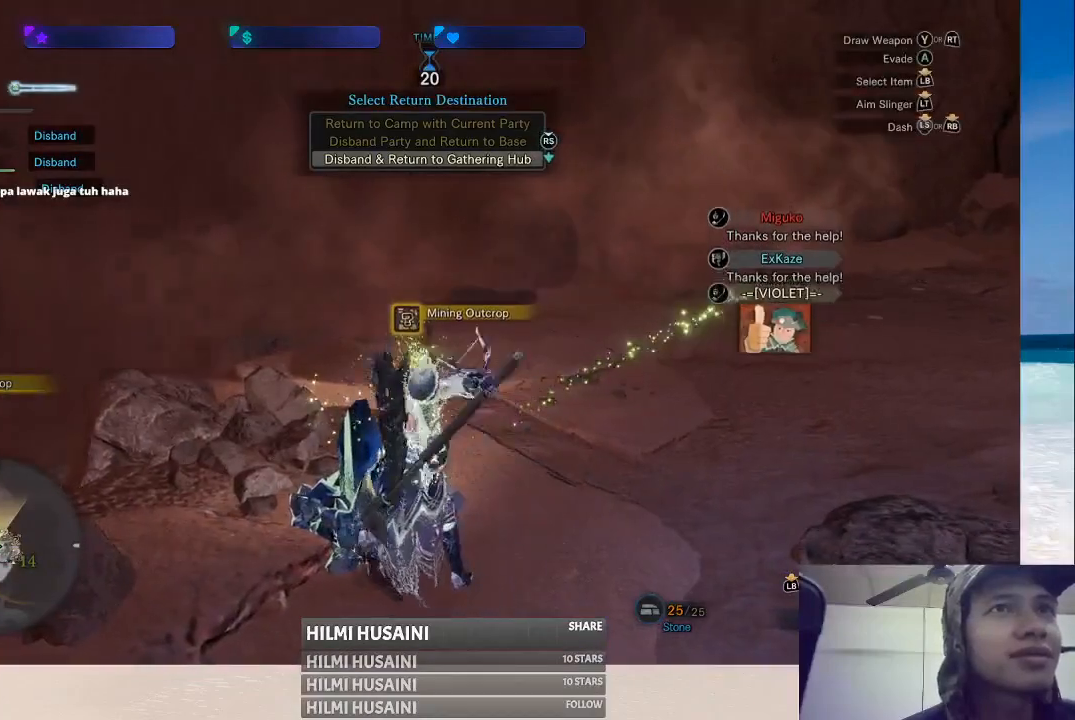
{"buttons": [], "left_stick": "center", "right_stick": "center", "events": [[17, "B", "down"], [83, "B", "up"], [150, "B", "down"], [267, "B", "up"], [333, "B", "down"], [433, "B", "up"]]}
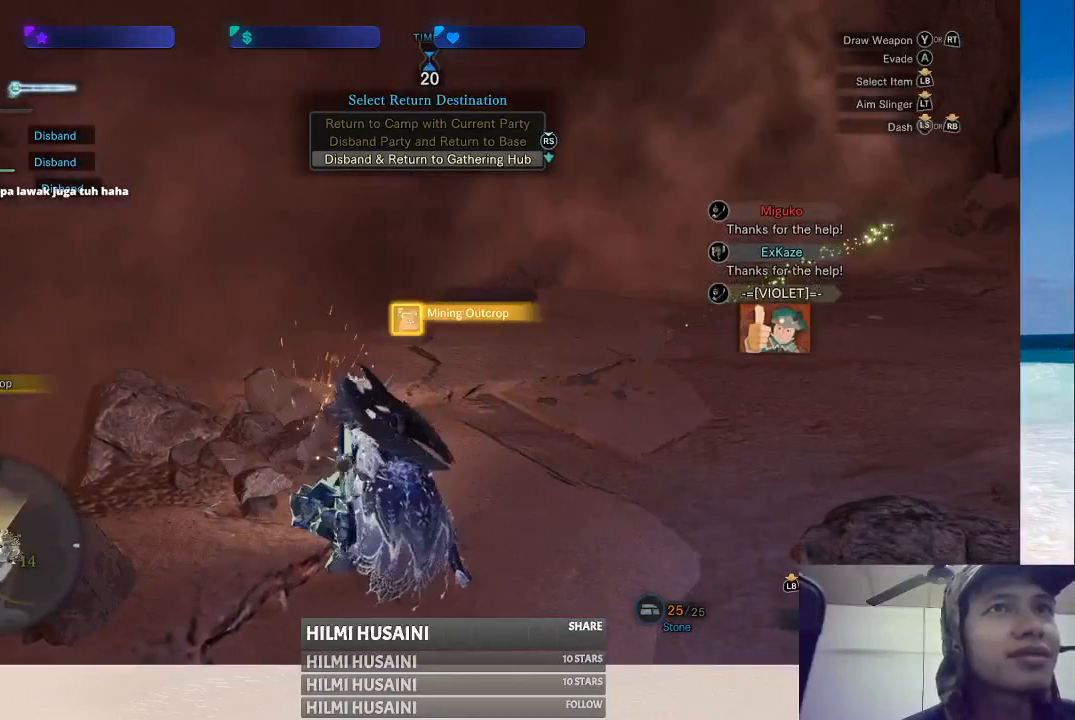
{"buttons": [], "left_stick": "center", "right_stick": "center", "events": [[33, "B", "down"], [133, "B", "up"], [217, "B", "down"], [300, "B", "up"], [383, "B", "down"], [483, "B", "up"]]}
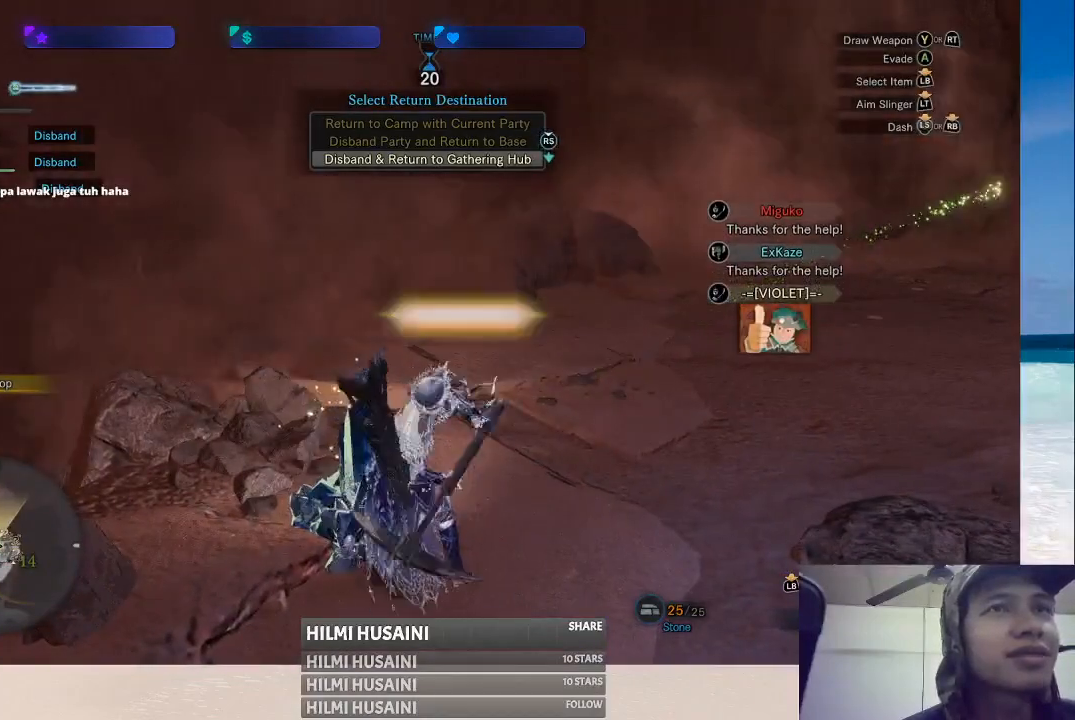
{"buttons": ["B"], "left_stick": "center", "right_stick": "center", "events": [[67, "B", "down"], [167, "B", "up"], [233, "B", "down"], [350, "B", "up"], [417, "B", "down"]]}